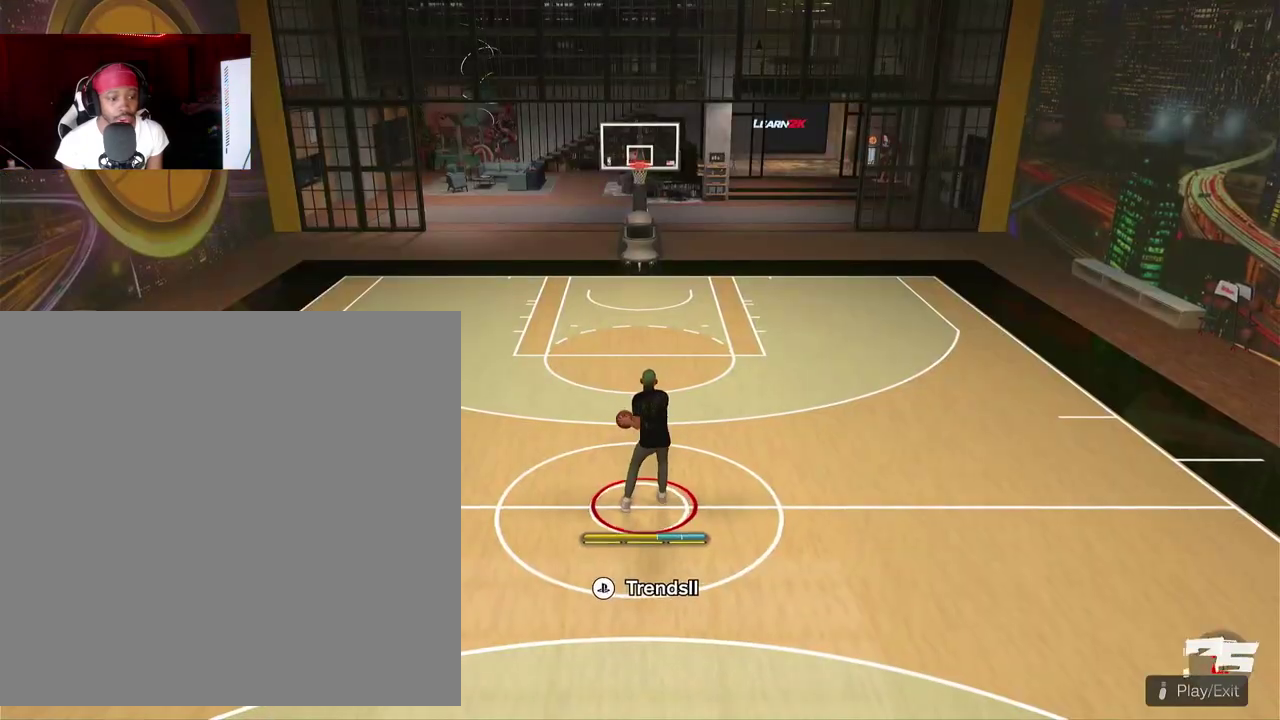
Gameplay with a controller (PlayStation layout); each line is a JSON object with the inputs held at the frame after it (dt_ms = milliseconds from this image to that frame). "events" lists button and stick changes between this image and that frame as [ms after this image, input, new state], when the widget could be followed in between. This document gives stick clicks only as held states, not as events. Not read: R3 right_stick.
{"dt_ms": 500, "buttons": [], "left_stick": "center", "events": []}
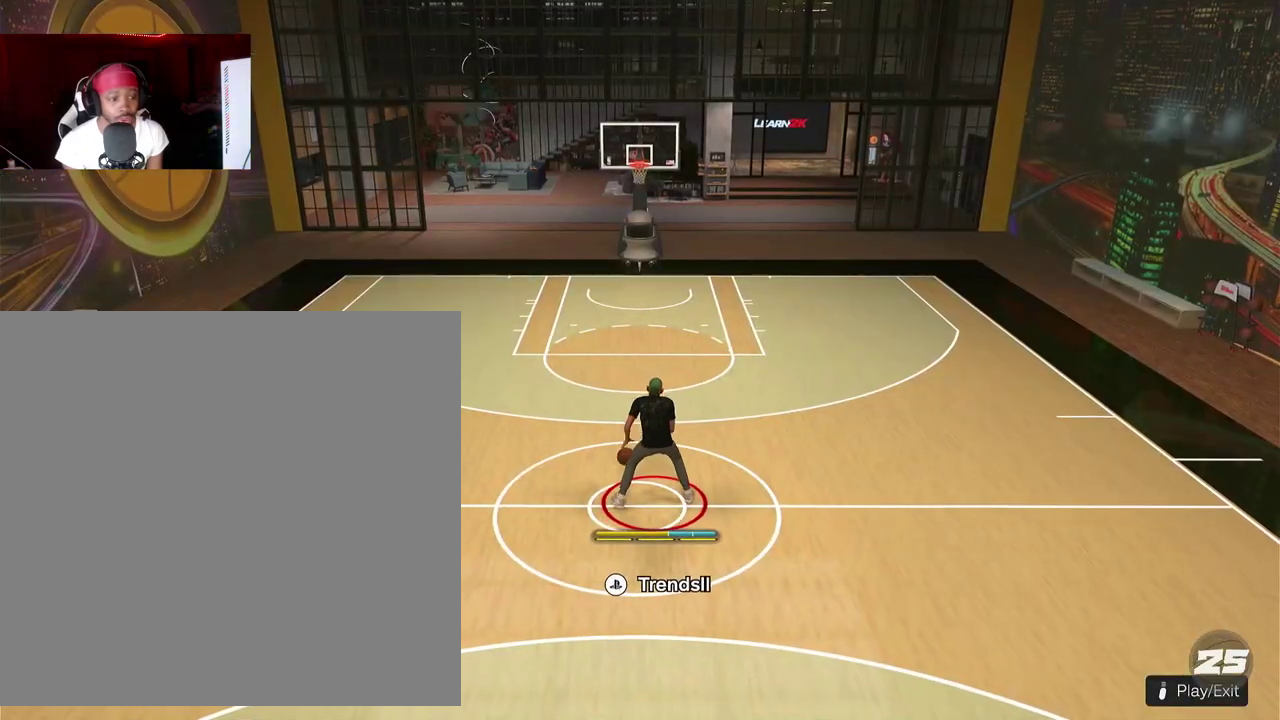
{"dt_ms": 500, "buttons": [], "left_stick": "center", "events": []}
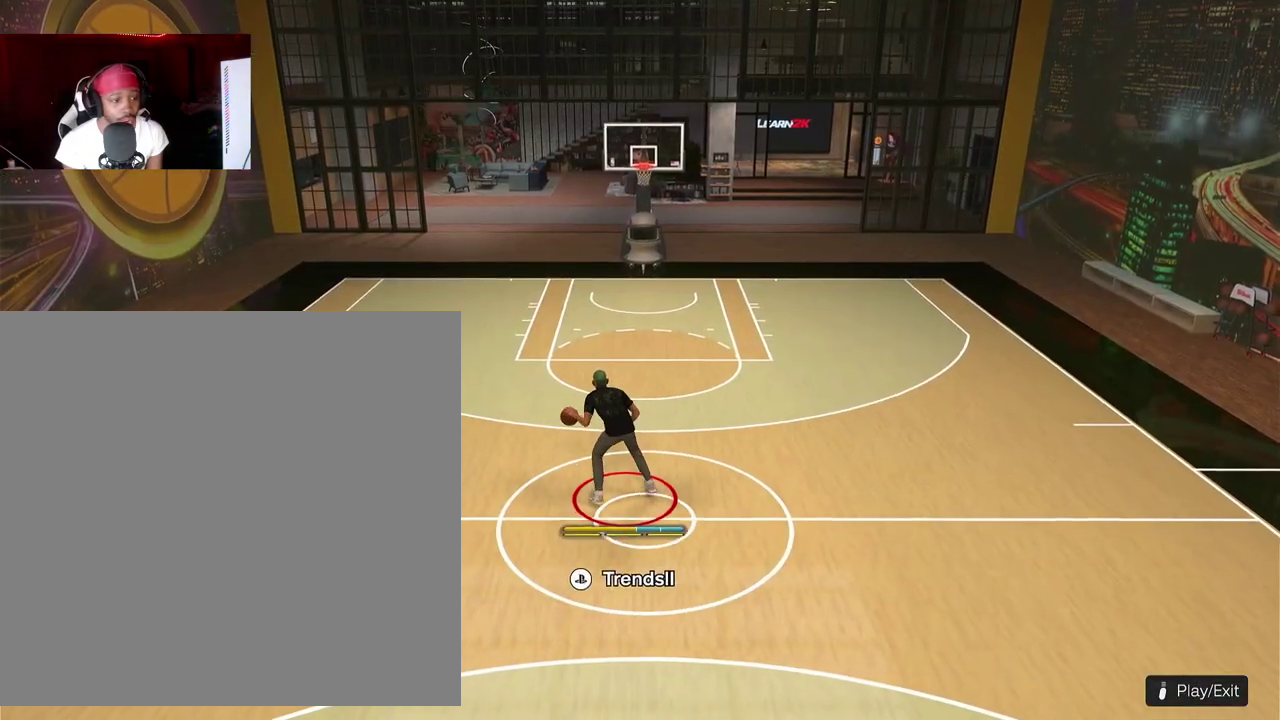
{"dt_ms": 600, "buttons": [], "left_stick": "center", "events": []}
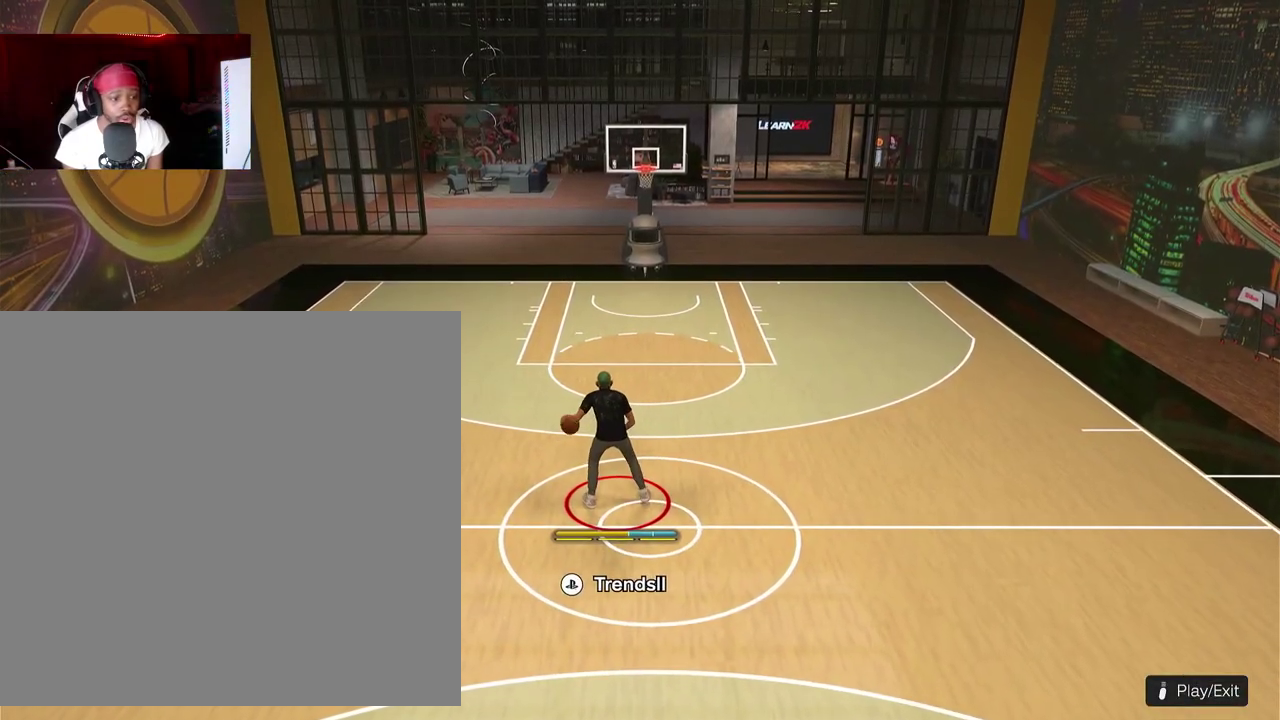
{"dt_ms": 400, "buttons": ["R2"], "left_stick": "center", "events": [[117, "R2", "down"]]}
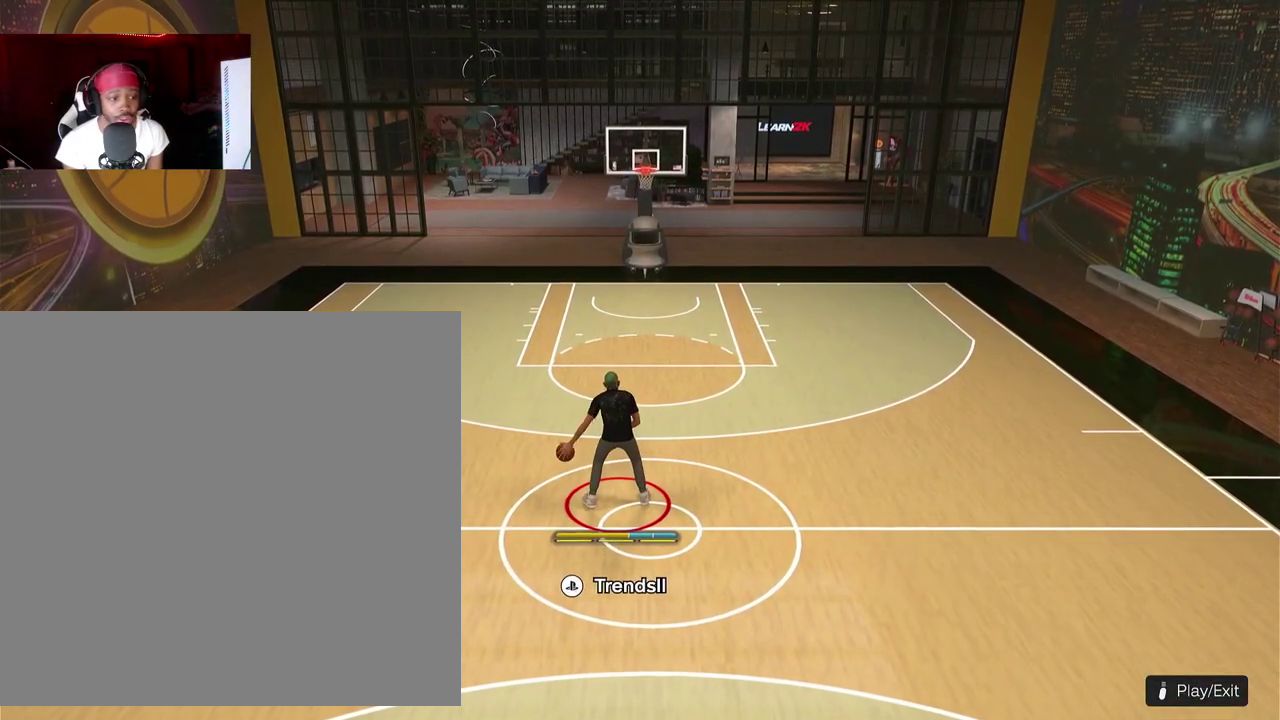
{"dt_ms": 500, "buttons": ["R2"], "left_stick": "center", "events": []}
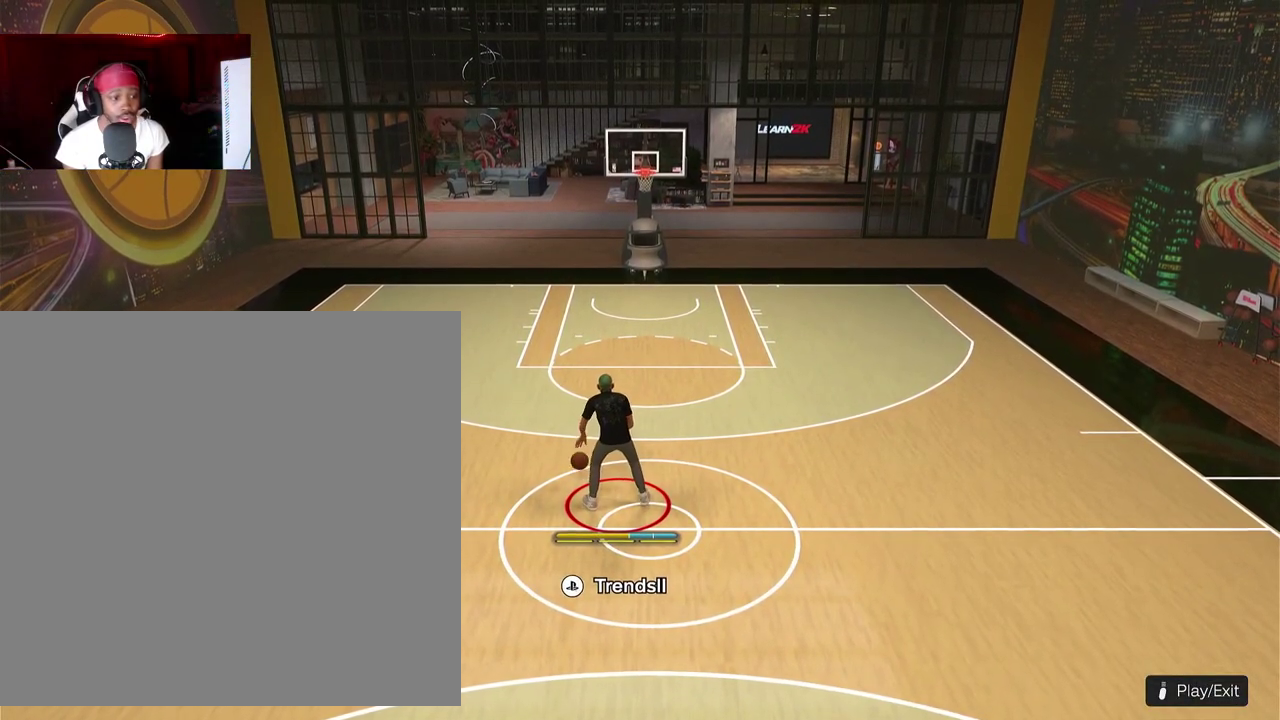
{"dt_ms": 400, "buttons": [], "left_stick": "center", "events": [[200, "R2", "up"]]}
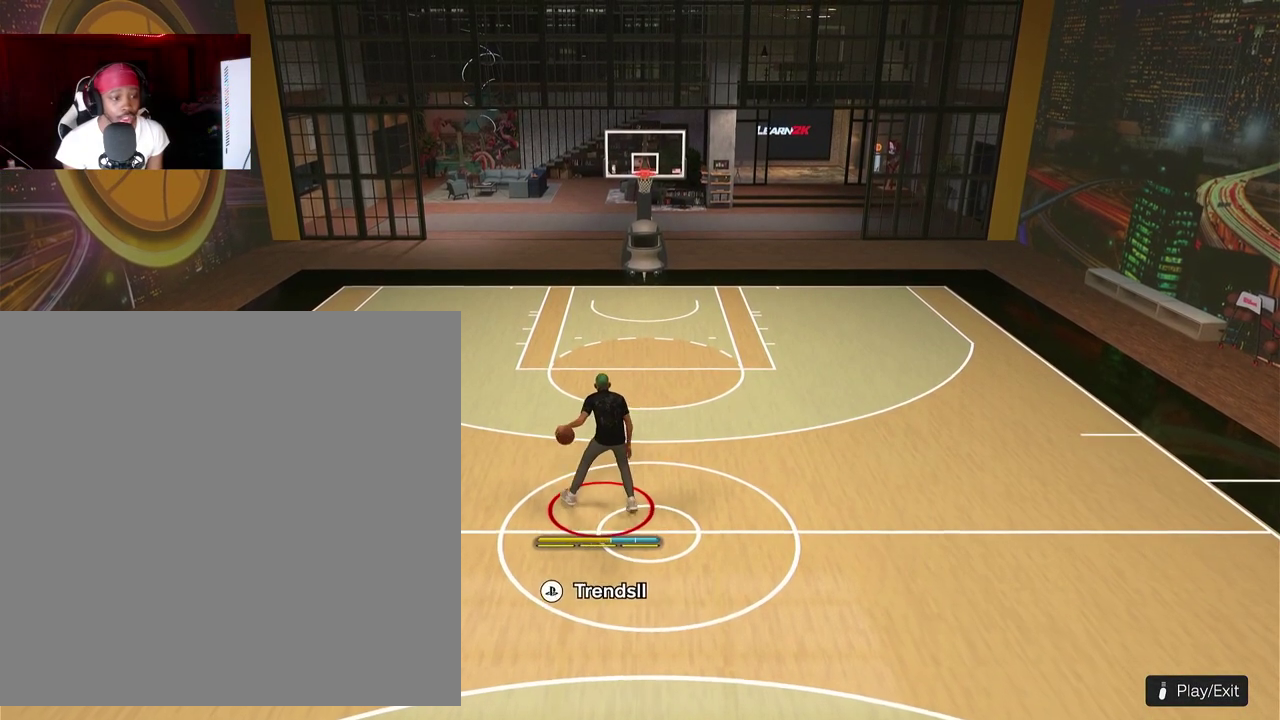
{"dt_ms": 600, "buttons": ["R2"], "left_stick": "center", "events": [[567, "R2", "down"]]}
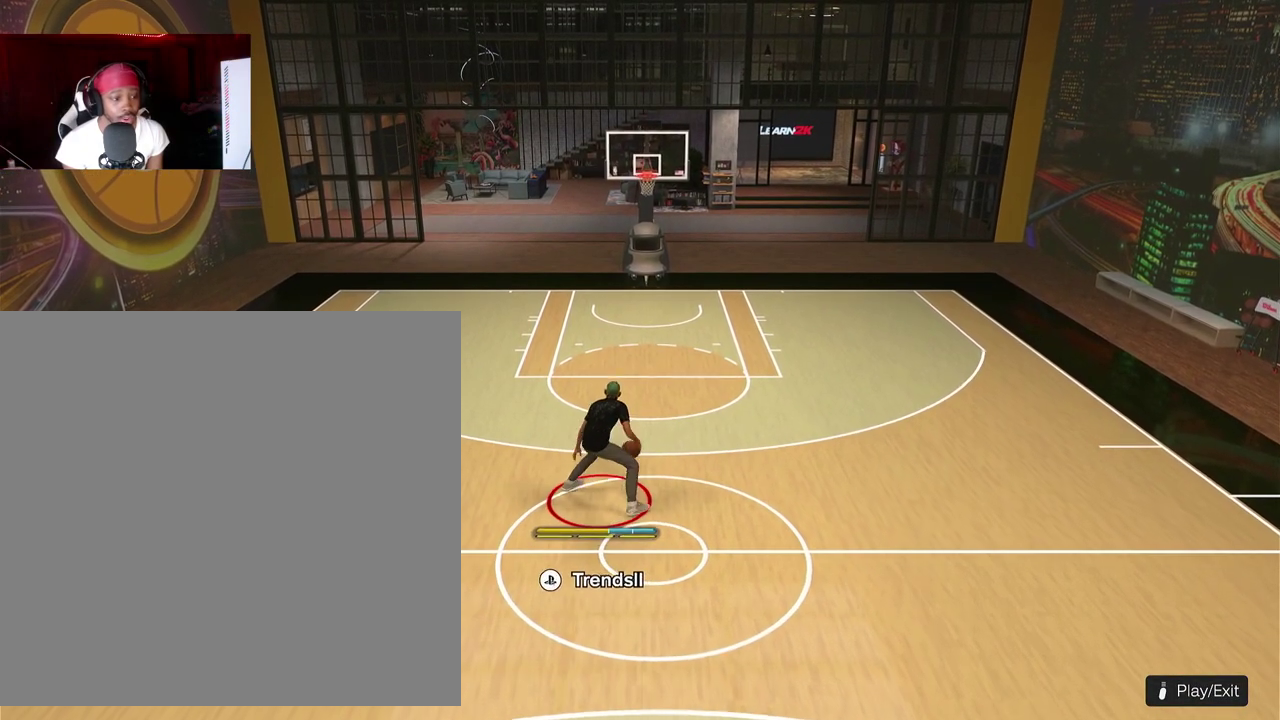
{"dt_ms": 300, "buttons": ["R2"], "left_stick": "center", "events": []}
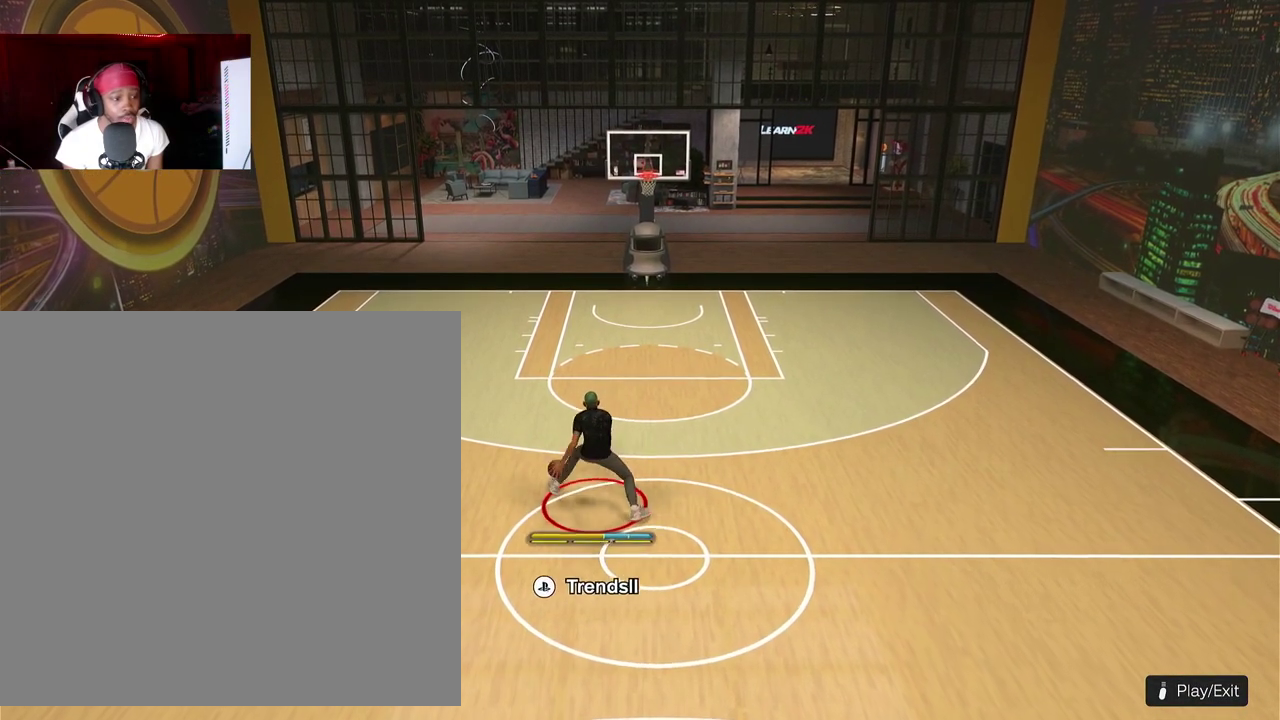
{"dt_ms": 900, "buttons": [], "left_stick": "center", "events": [[117, "R2", "up"]]}
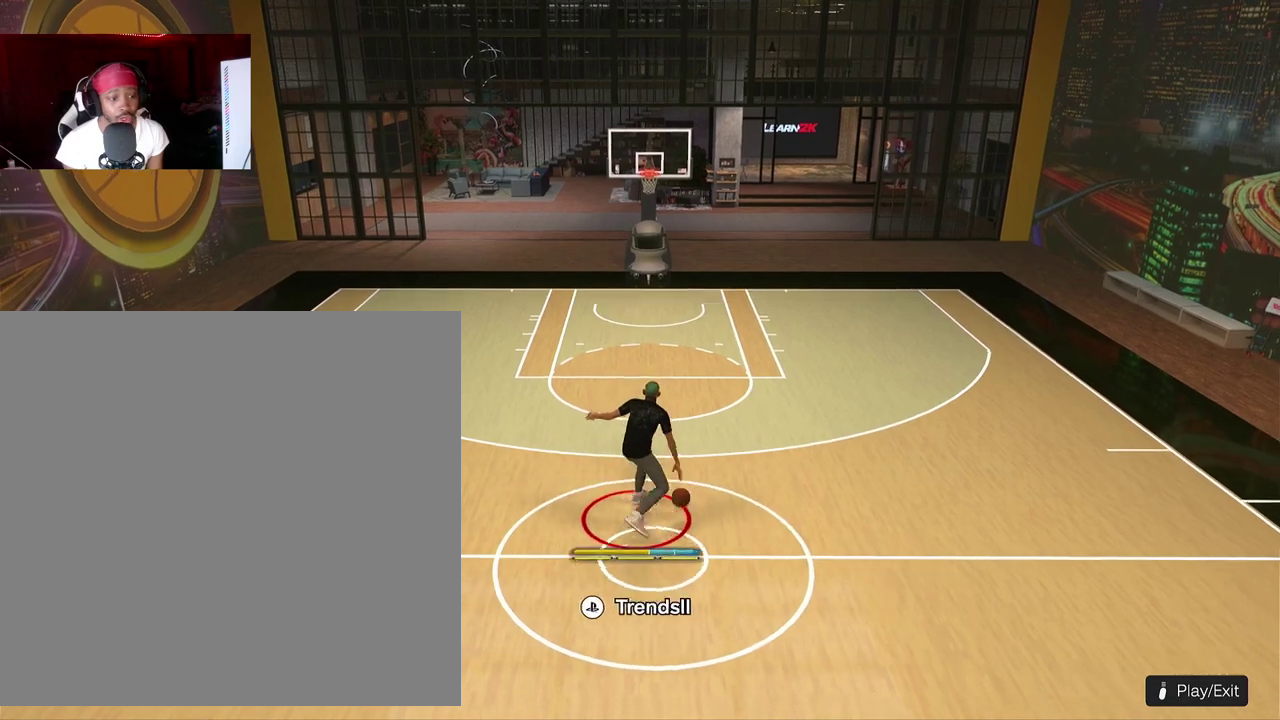
{"dt_ms": 300, "buttons": ["R2"], "left_stick": "center", "events": [[267, "R2", "down"]]}
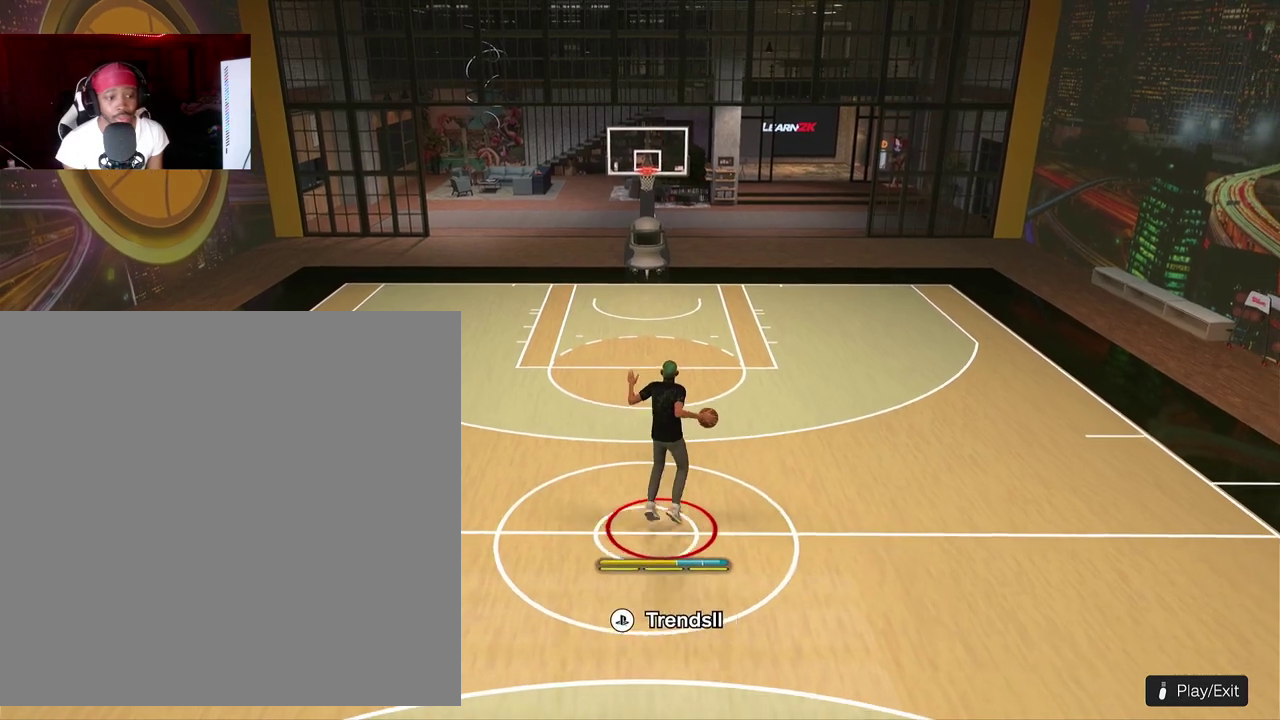
{"dt_ms": 600, "buttons": ["R2"], "left_stick": "center", "events": []}
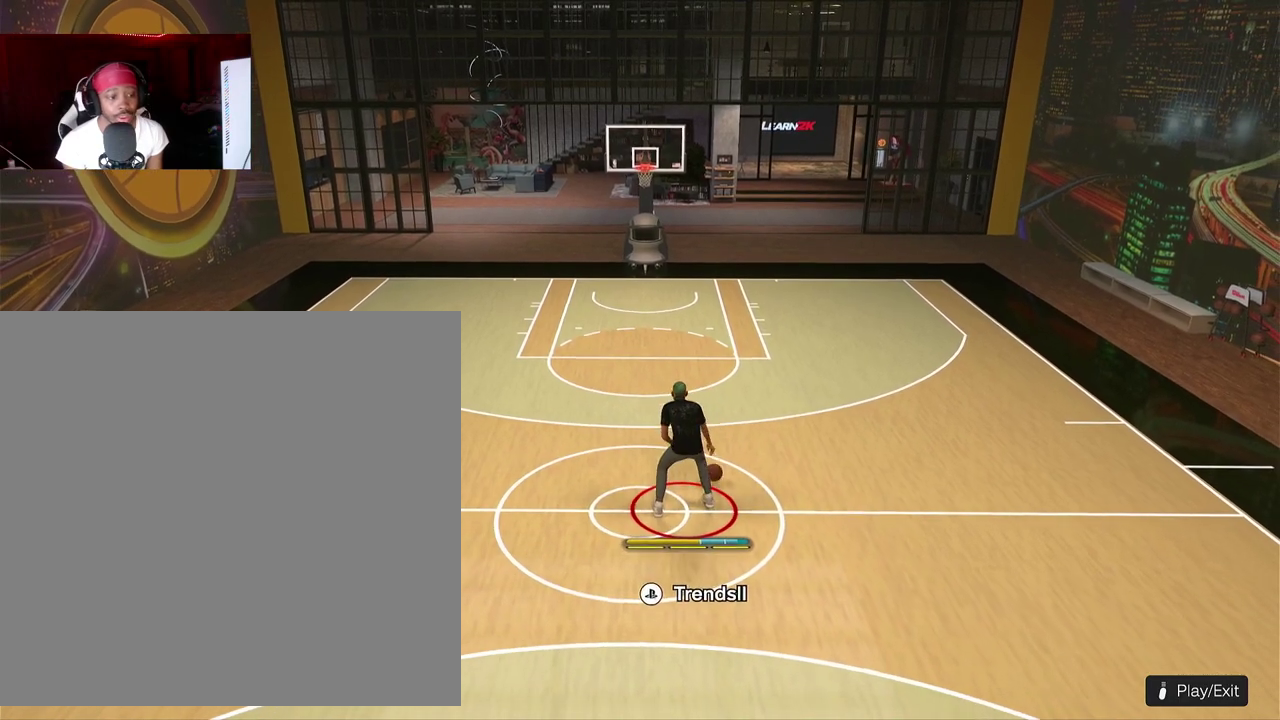
{"dt_ms": 400, "buttons": [], "left_stick": "center", "events": [[200, "R2", "up"]]}
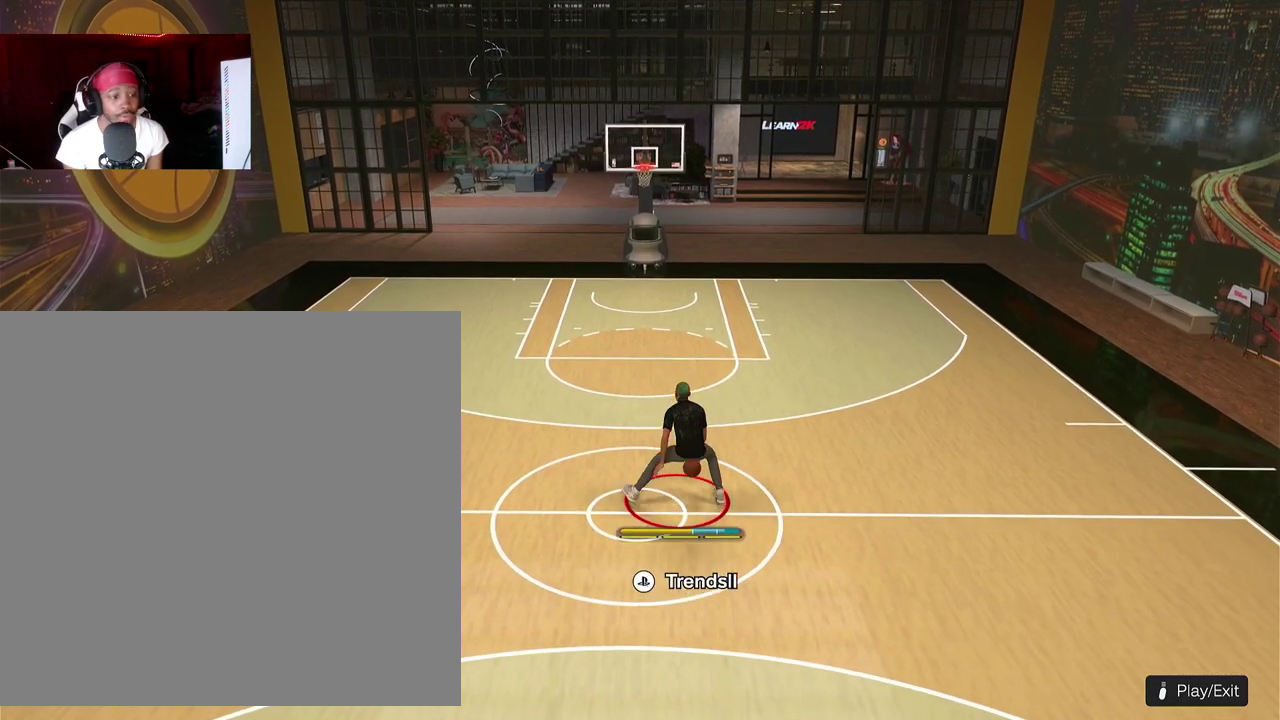
{"dt_ms": 600, "buttons": ["R2"], "left_stick": "center", "events": [[250, "R2", "down"]]}
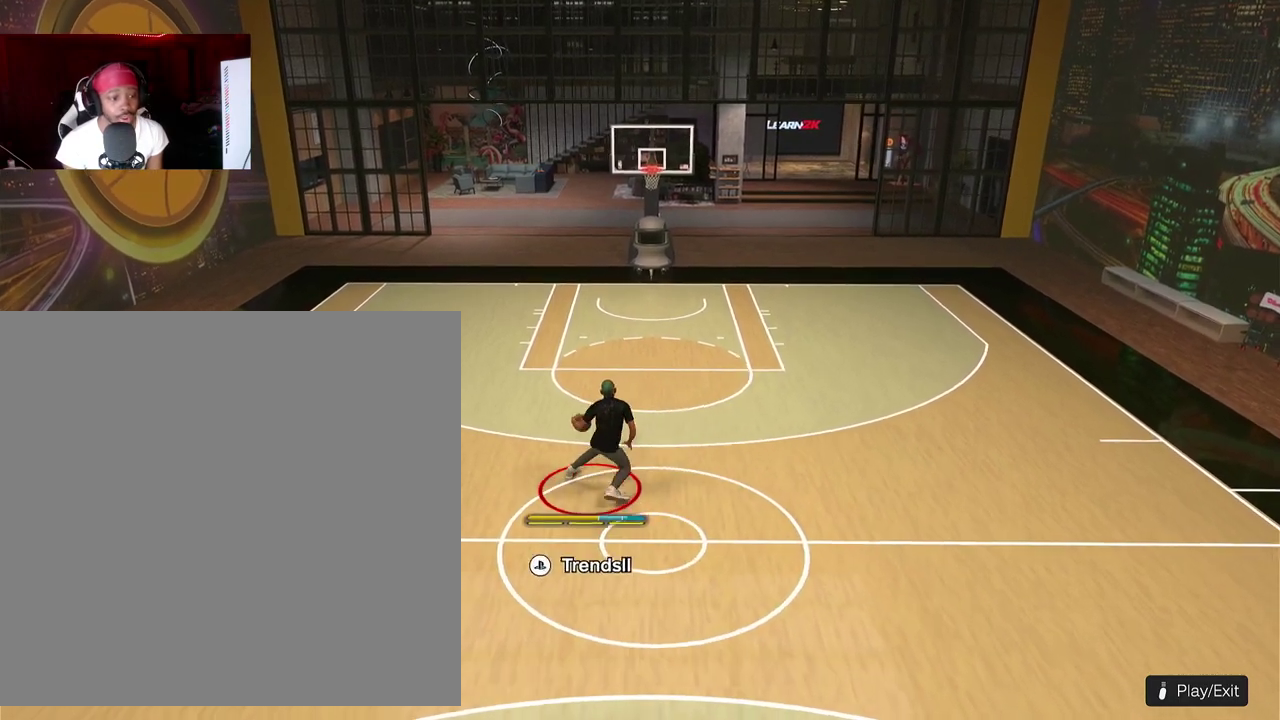
{"dt_ms": 400, "buttons": ["R2"], "left_stick": "center", "events": []}
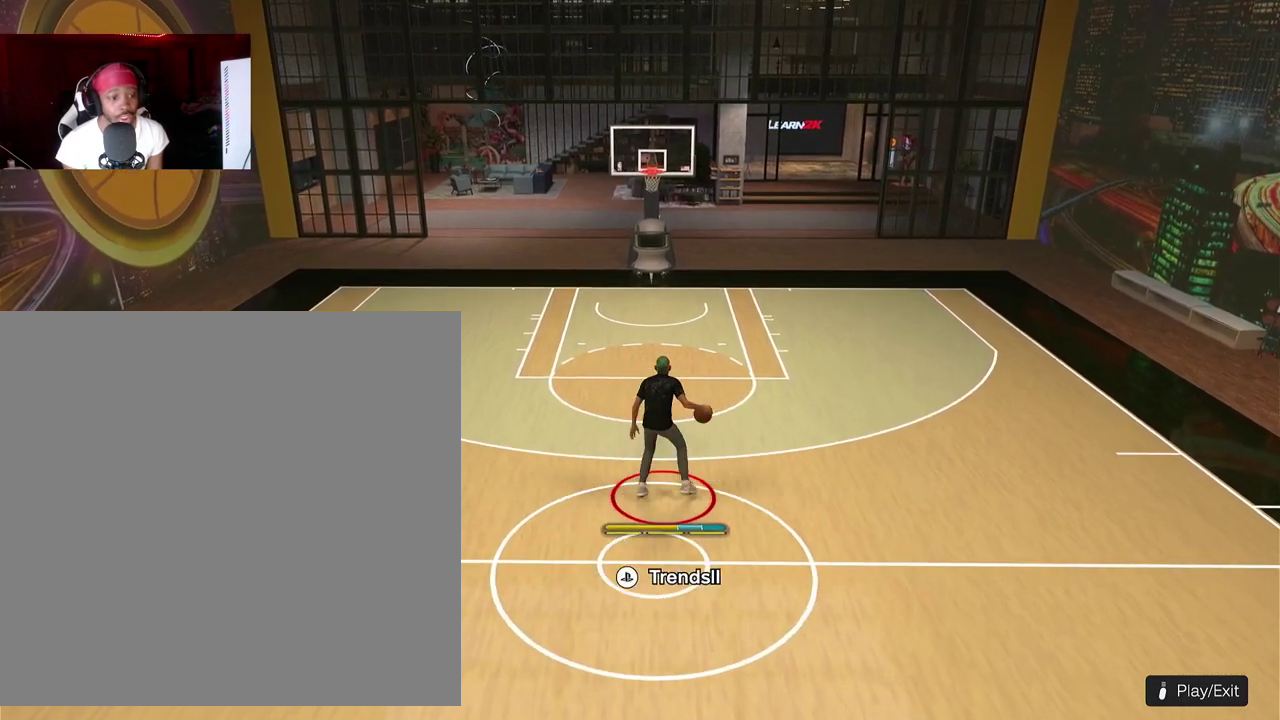
{"dt_ms": 500, "buttons": [], "left_stick": "center", "events": [[133, "R2", "up"]]}